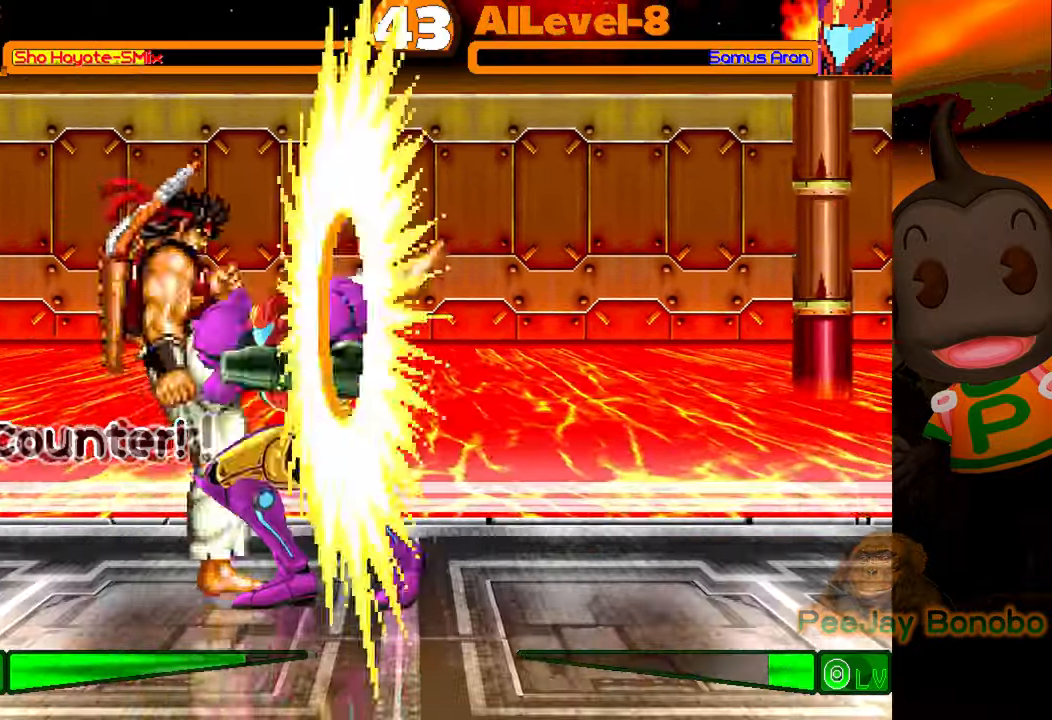
Gameplay with a controller (PlayStation layout); each line is a JSON object with the inputs held at the frame after it. "events" lists button and stick changes between this image and that frame as [ms after this image, input, new state], when the widget could be followed in between. Not read: L3 R3 left_stick right_stick.
{"buttons": [], "events": [[34, "CIRCLE", "up"], [117, "DPAD_DOWN", "down"], [200, "DPAD_LEFT", "down"], [234, "DPAD_DOWN", "up"], [317, "DPAD_LEFT", "up"]]}
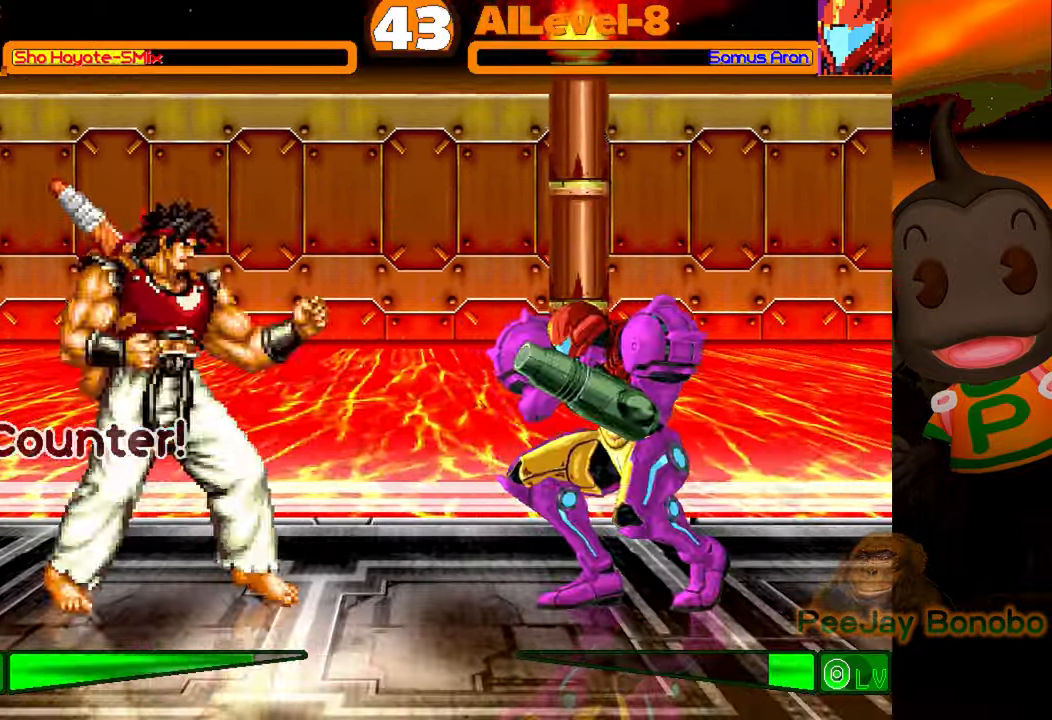
{"buttons": ["CROSS"], "events": [[17, "DPAD_RIGHT", "down"], [67, "DPAD_UP", "down"], [217, "DPAD_UP", "up"], [350, "DPAD_RIGHT", "up"], [467, "CROSS", "down"]]}
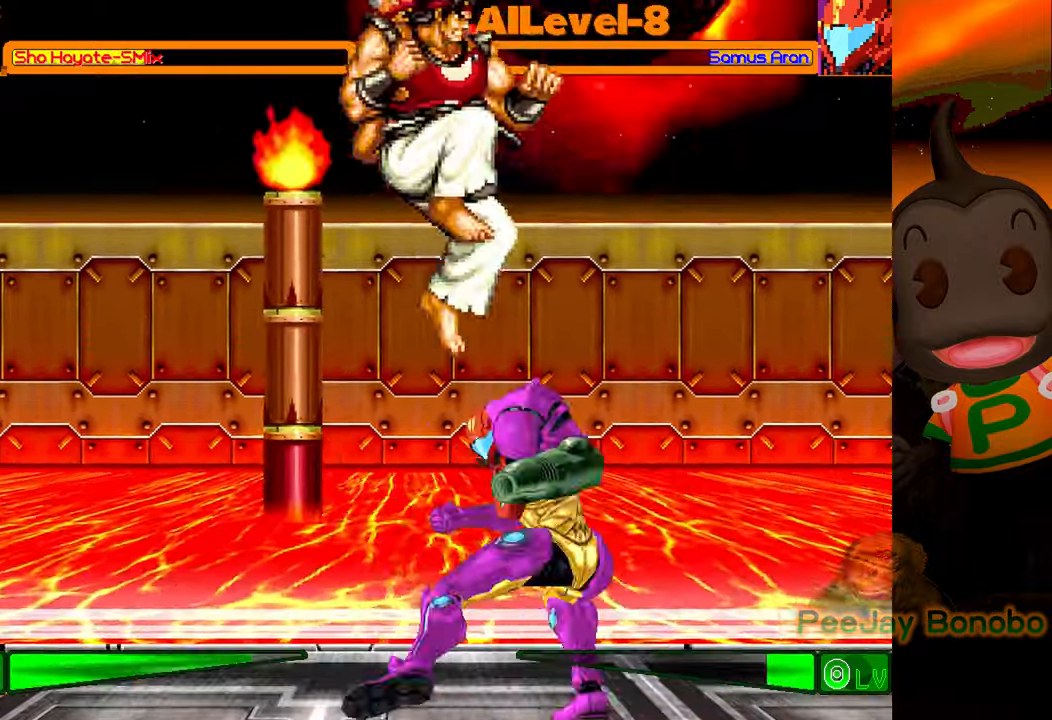
{"buttons": [], "events": [[67, "CROSS", "up"], [167, "CIRCLE", "down"], [167, "CROSS", "down"], [300, "CIRCLE", "up"], [300, "CROSS", "up"]]}
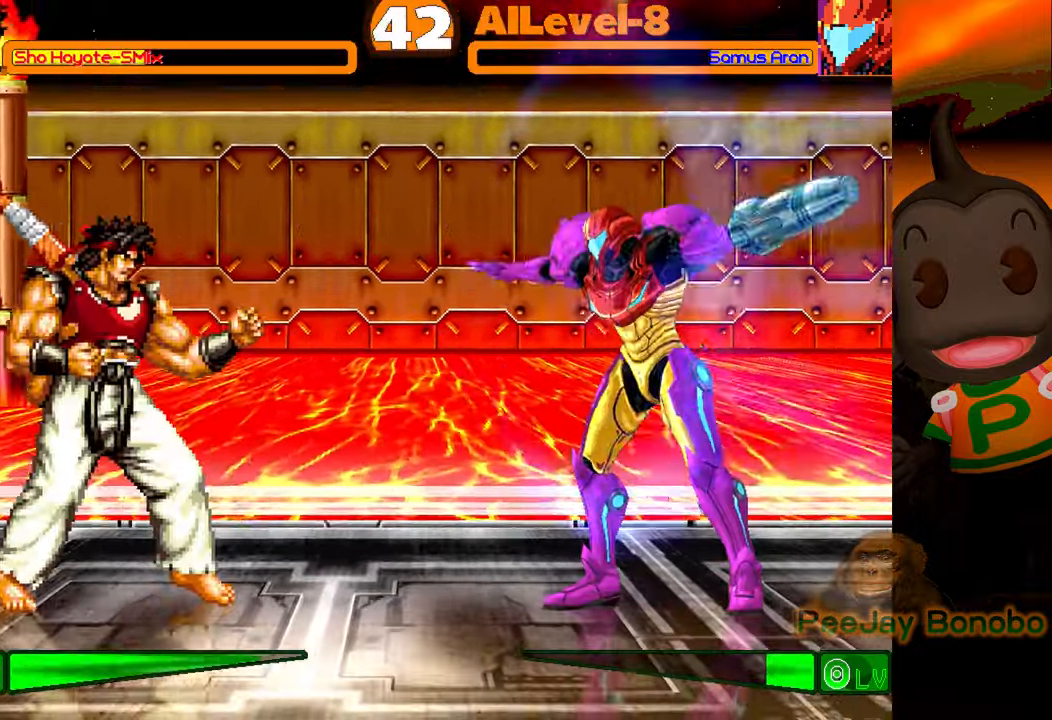
{"buttons": [], "events": [[100, "DPAD_RIGHT", "down"], [117, "DPAD_UP", "down"], [350, "DPAD_UP", "up"], [417, "DPAD_RIGHT", "up"]]}
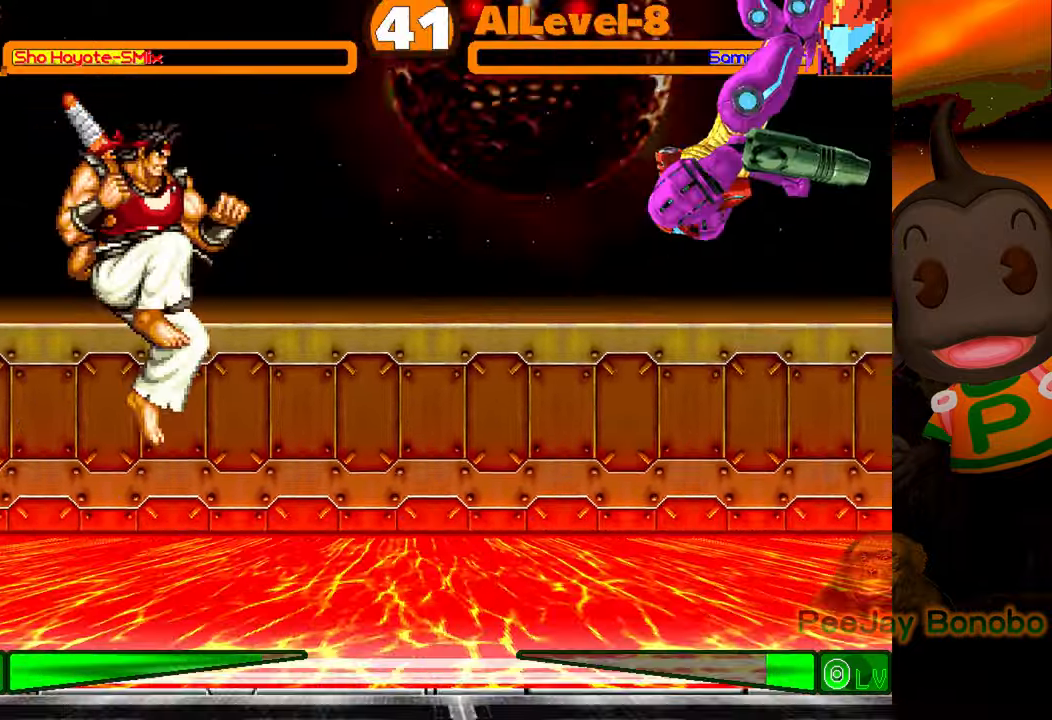
{"buttons": ["DPAD_RIGHT"], "events": [[200, "DPAD_DOWN", "down"], [367, "DPAD_RIGHT", "down"], [384, "DPAD_DOWN", "up"]]}
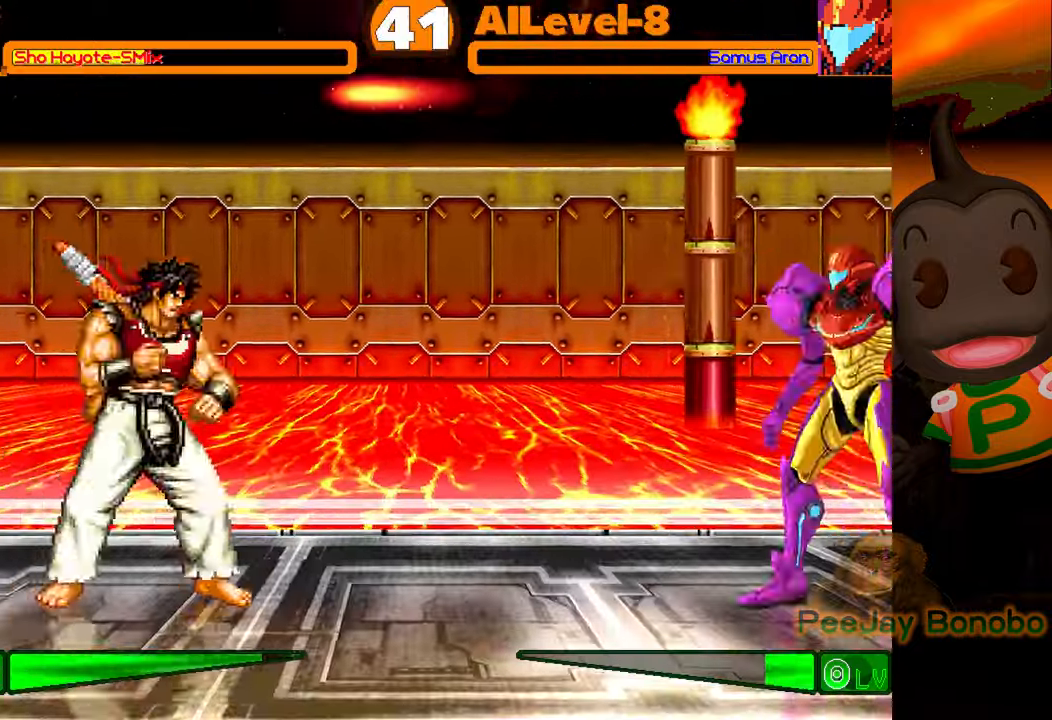
{"buttons": [], "events": [[50, "DPAD_UP", "down"], [267, "DPAD_UP", "up"], [300, "DPAD_RIGHT", "up"]]}
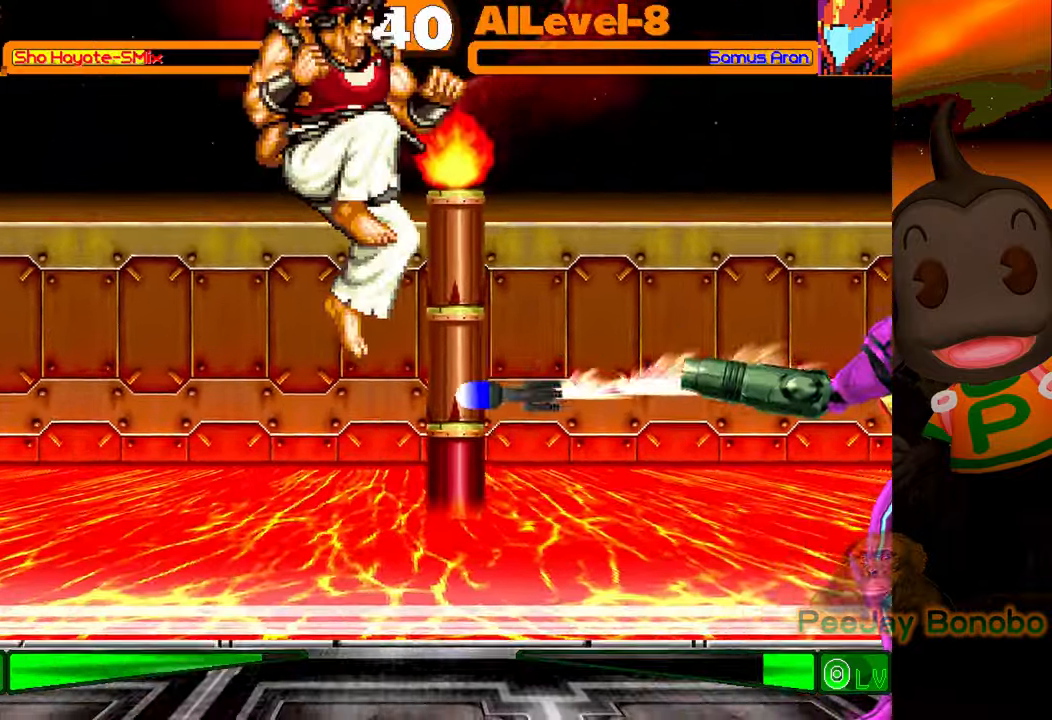
{"buttons": ["DPAD_LEFT"], "events": [[150, "DPAD_LEFT", "down"]]}
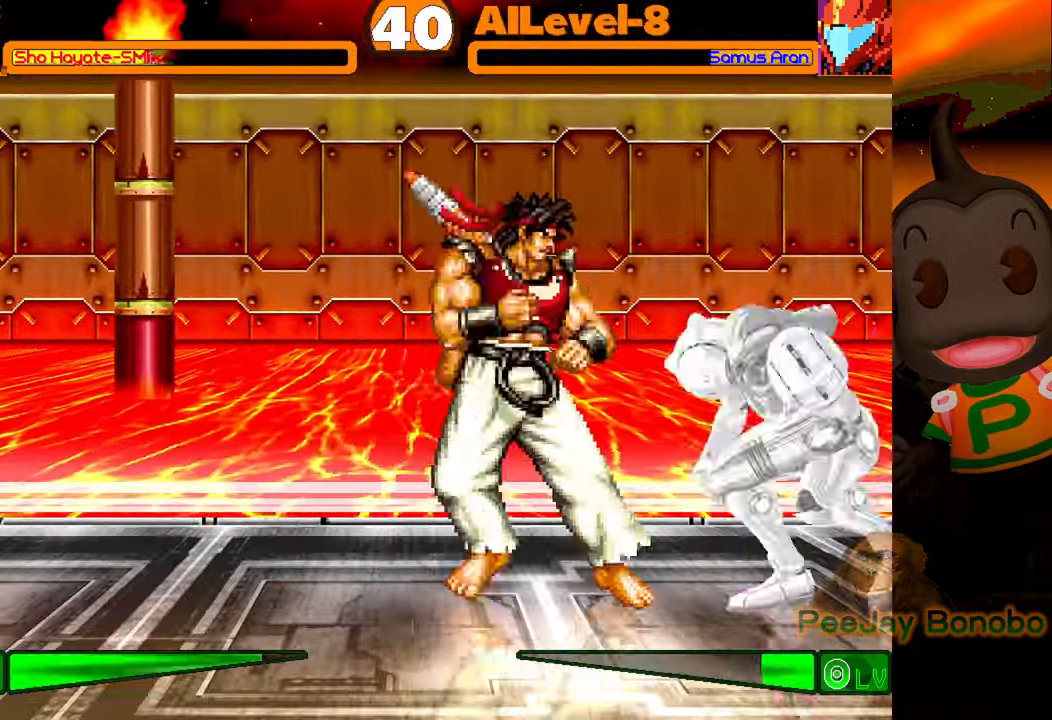
{"buttons": ["DPAD_DOWN", "DPAD_LEFT"], "events": [[184, "DPAD_DOWN", "down"]]}
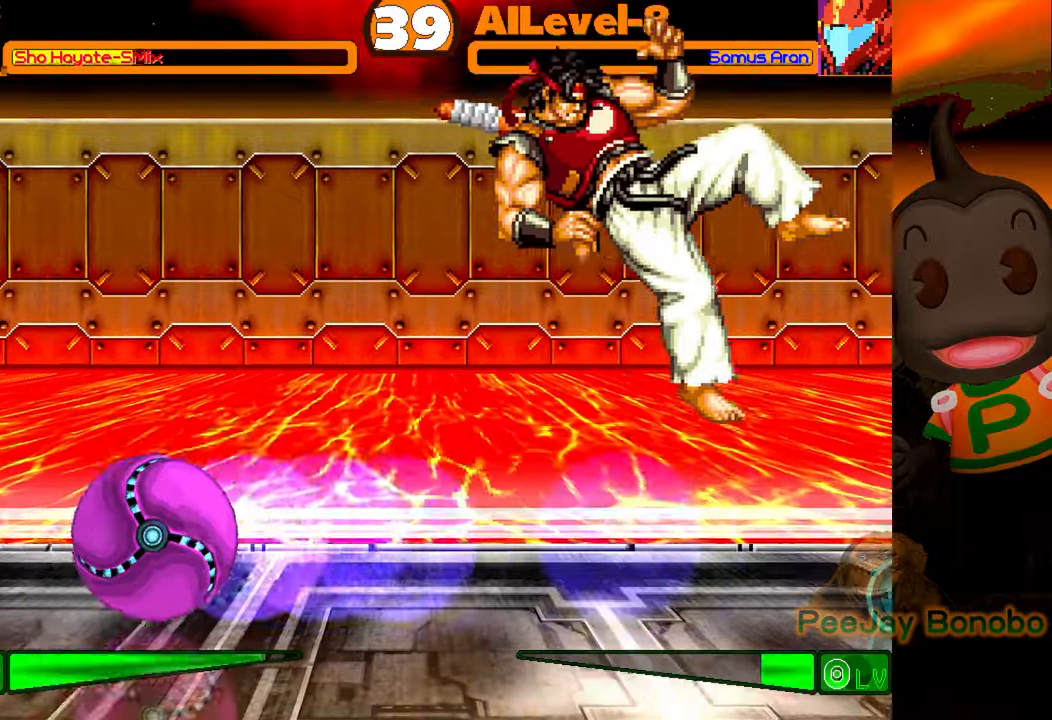
{"buttons": ["DPAD_DOWN", "DPAD_RIGHT"], "events": [[17, "DPAD_DOWN", "up"], [17, "DPAD_LEFT", "up"], [200, "DPAD_RIGHT", "down"], [217, "DPAD_DOWN", "down"]]}
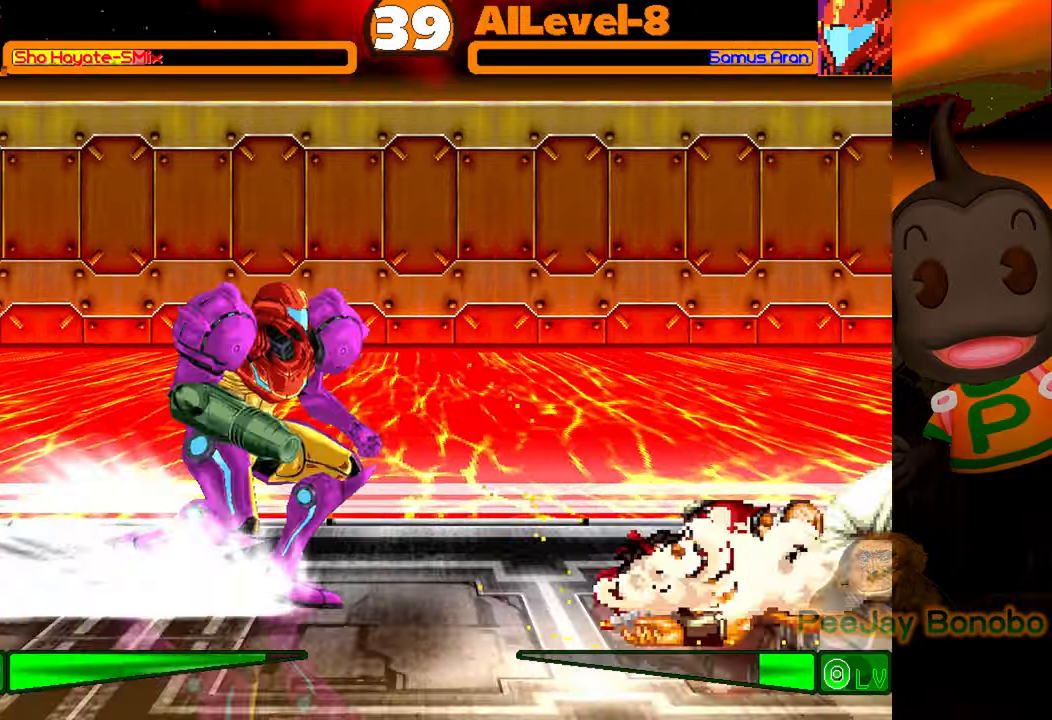
{"buttons": ["DPAD_DOWN", "DPAD_RIGHT"], "events": []}
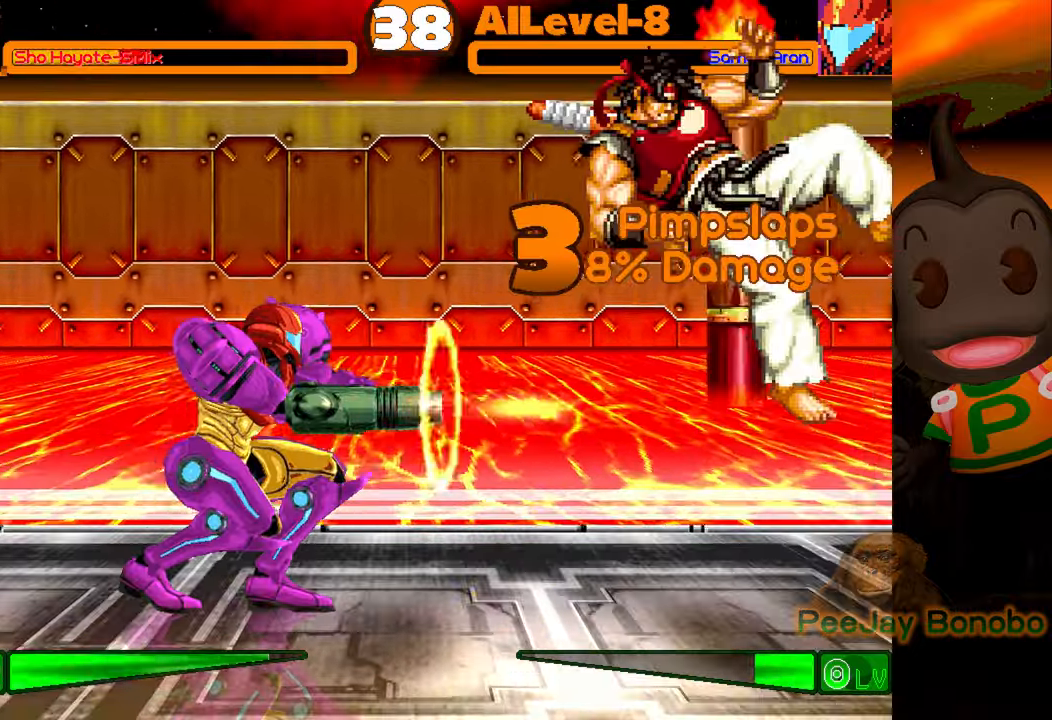
{"buttons": ["DPAD_DOWN", "DPAD_RIGHT"], "events": []}
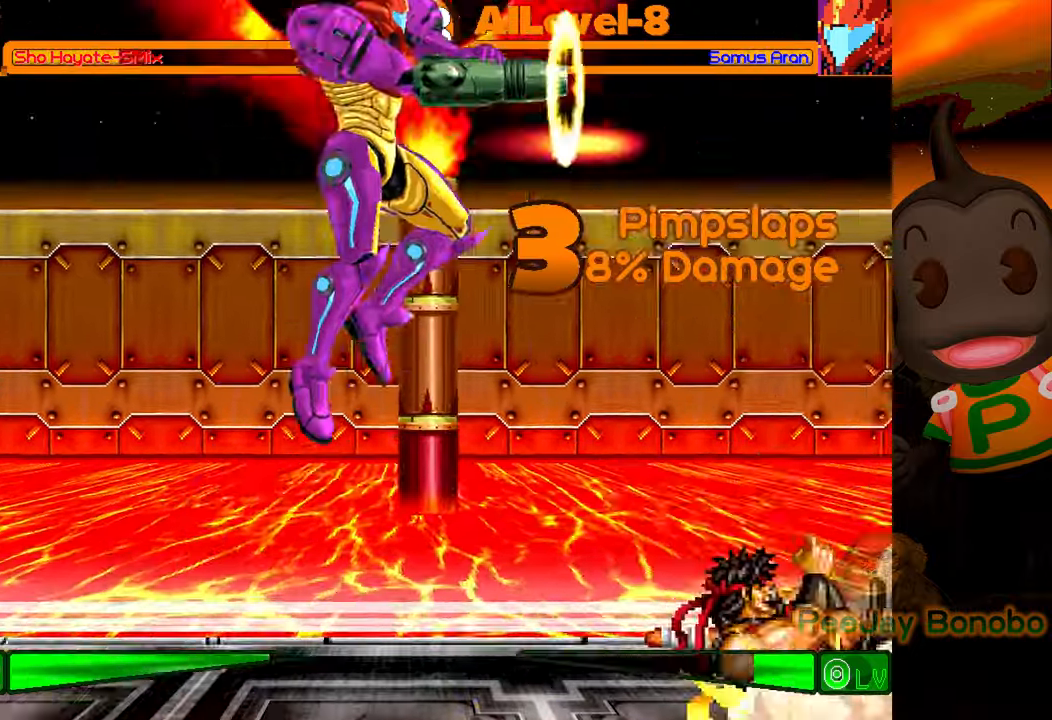
{"buttons": ["DPAD_RIGHT"], "events": [[334, "DPAD_DOWN", "up"]]}
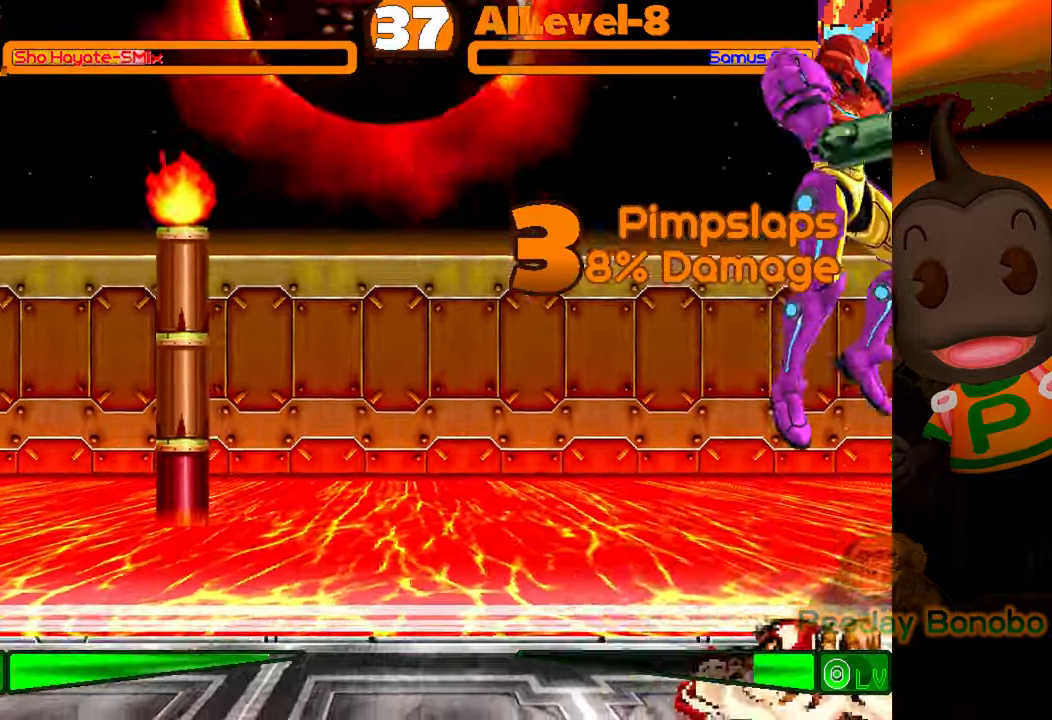
{"buttons": ["DPAD_RIGHT"], "events": [[117, "R1", "down"], [234, "R1", "up"], [300, "R1", "down"], [417, "R1", "up"]]}
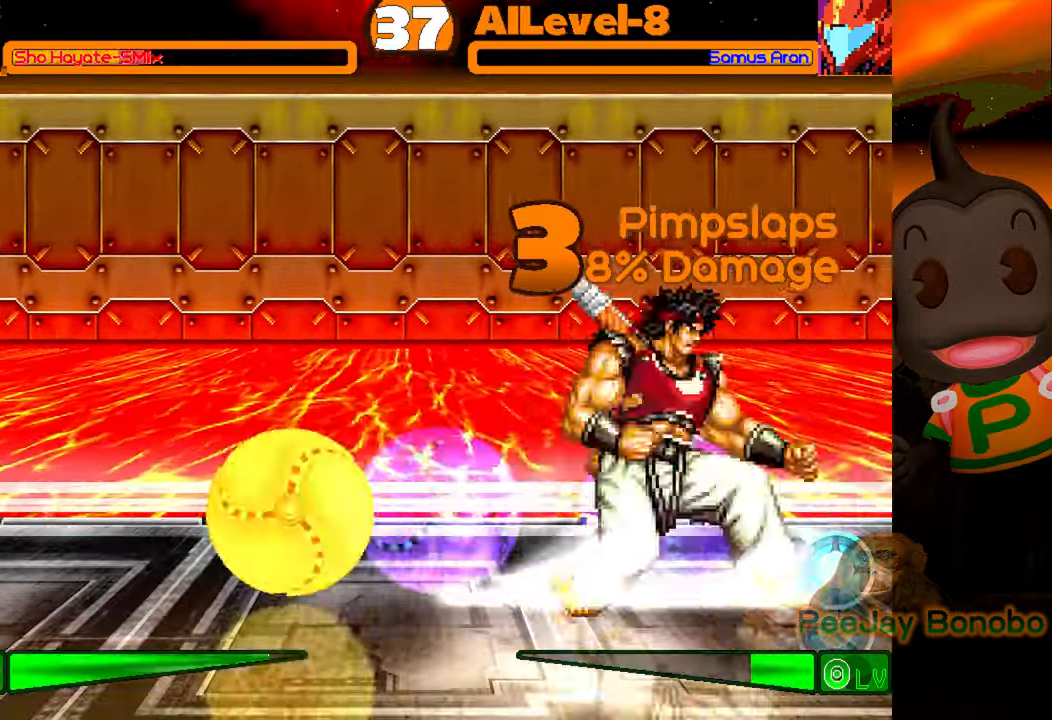
{"buttons": ["DPAD_UP", "DPAD_LEFT"], "events": [[34, "DPAD_RIGHT", "up"], [200, "DPAD_LEFT", "down"], [200, "DPAD_UP", "down"]]}
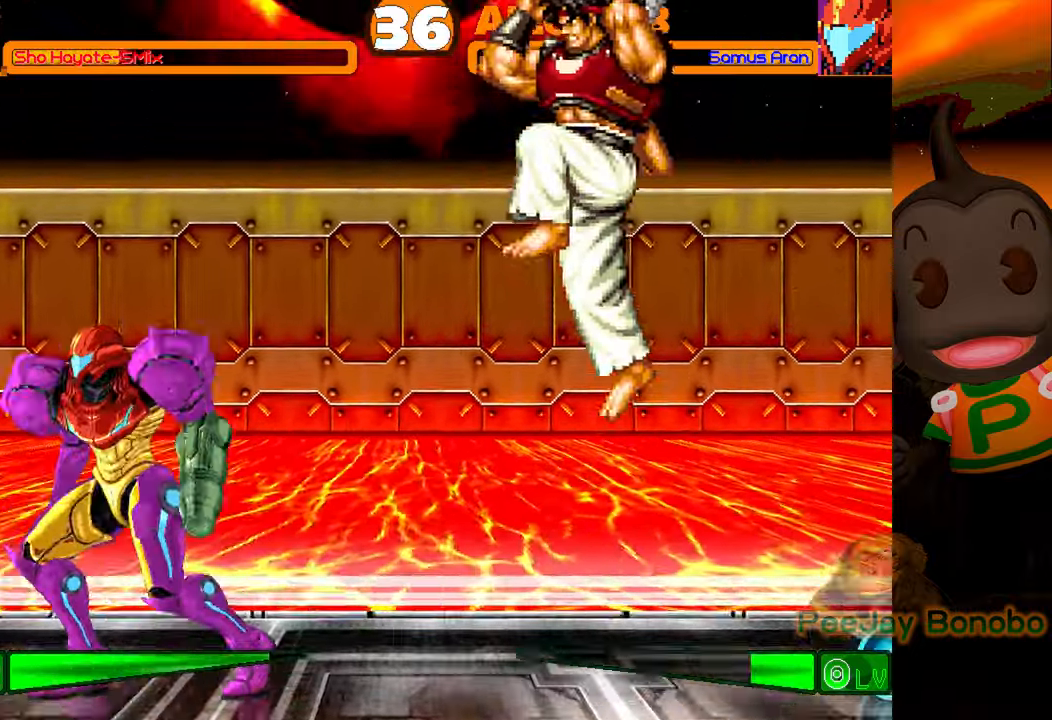
{"buttons": [], "events": [[167, "R1", "down"], [200, "DPAD_LEFT", "up"], [234, "DPAD_UP", "up"], [317, "R1", "up"]]}
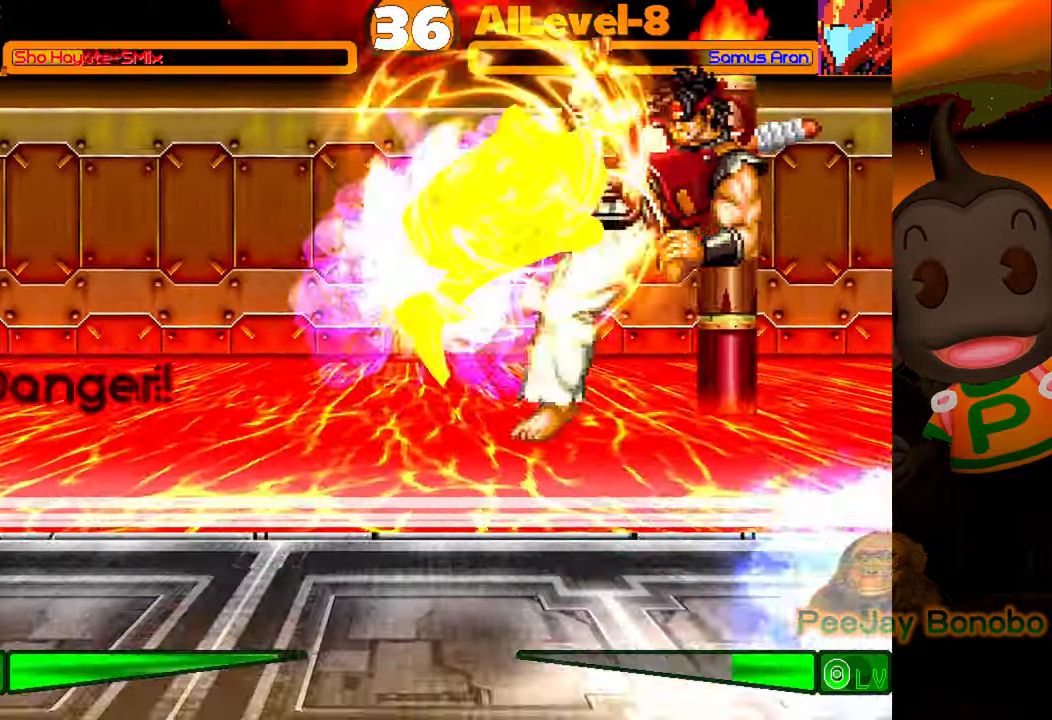
{"buttons": ["DPAD_RIGHT"], "events": [[400, "DPAD_RIGHT", "down"]]}
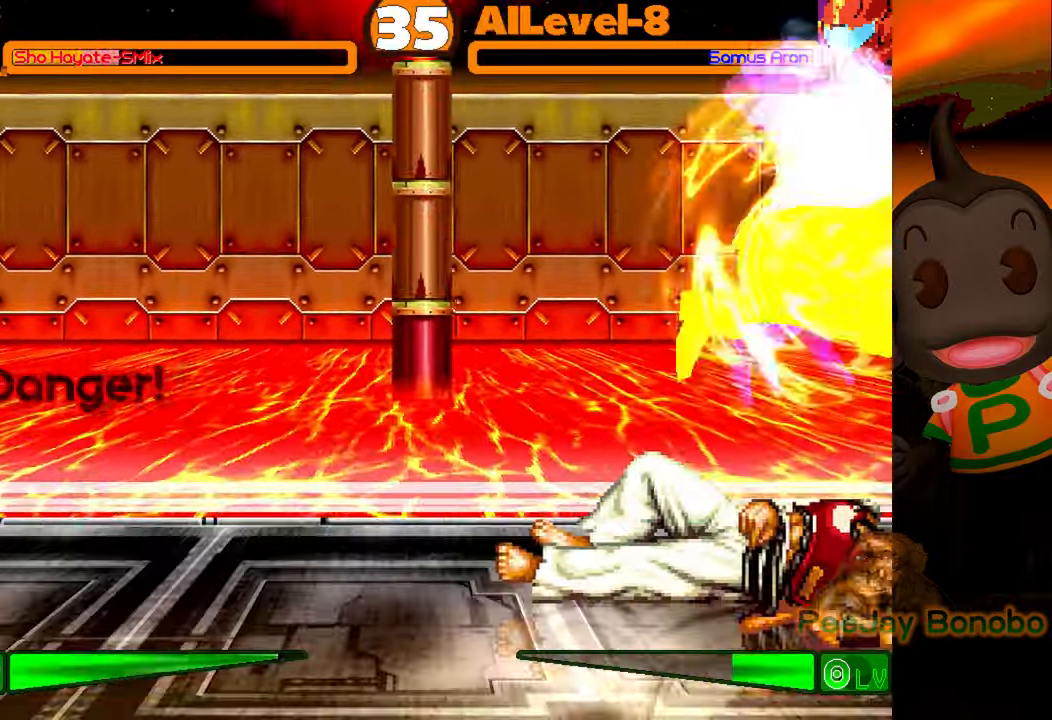
{"buttons": [], "events": [[84, "R1", "down"], [184, "R1", "up"], [334, "R1", "down"], [434, "R1", "up"], [484, "DPAD_RIGHT", "up"]]}
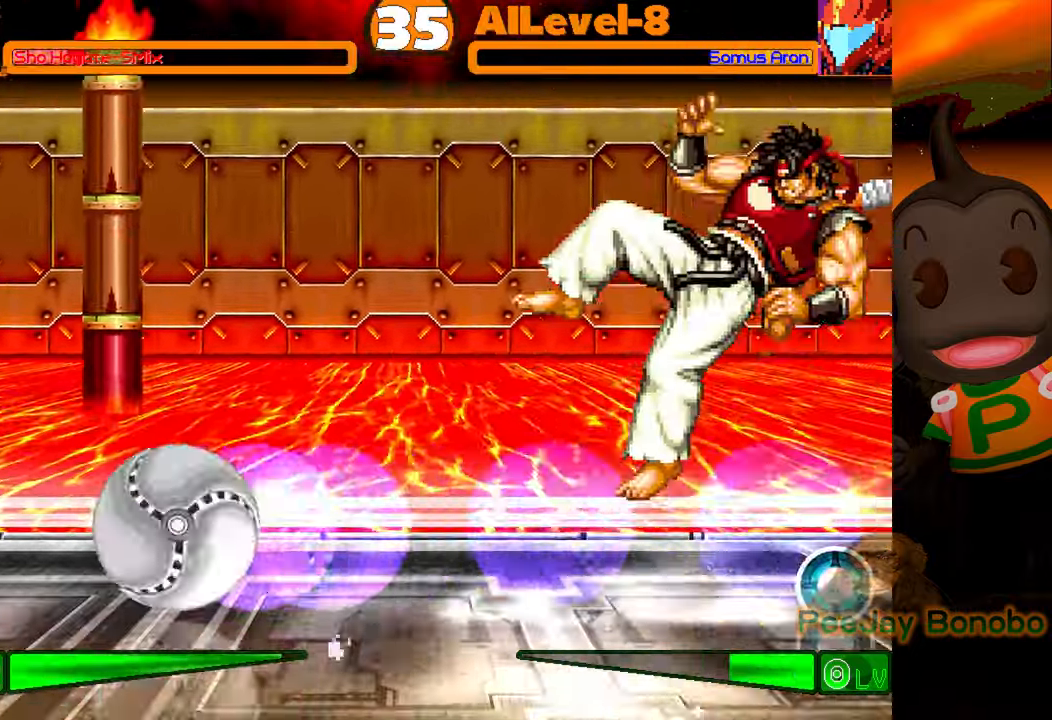
{"buttons": ["DPAD_DOWN", "DPAD_RIGHT"], "events": [[317, "DPAD_DOWN", "down"], [317, "DPAD_RIGHT", "down"]]}
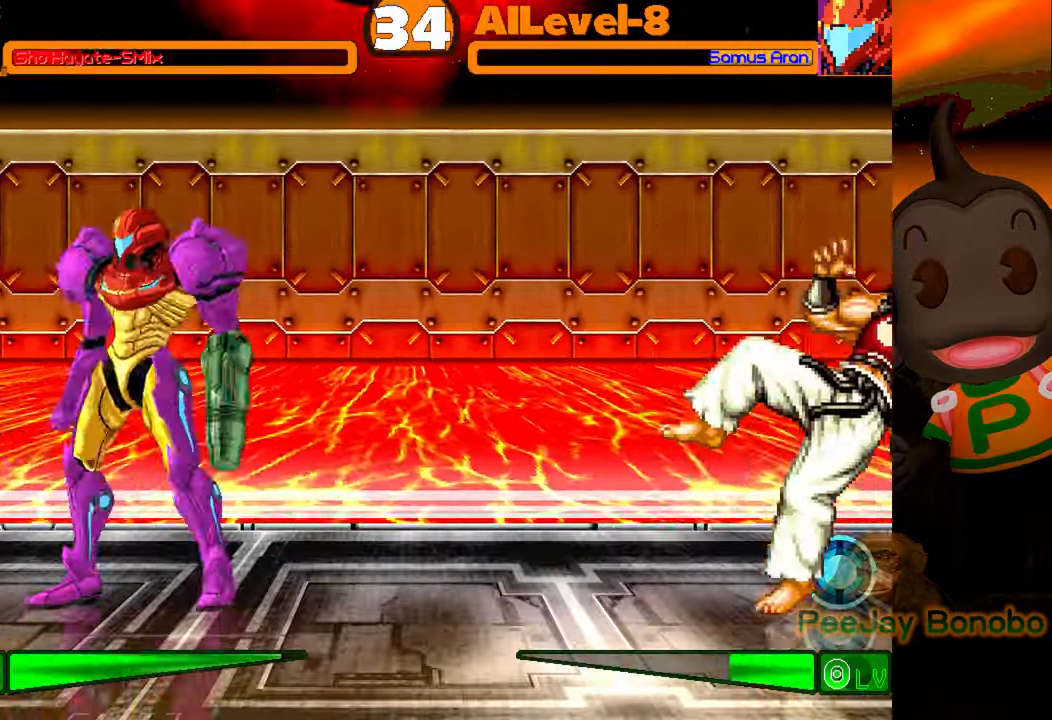
{"buttons": ["DPAD_DOWN", "DPAD_RIGHT"], "events": []}
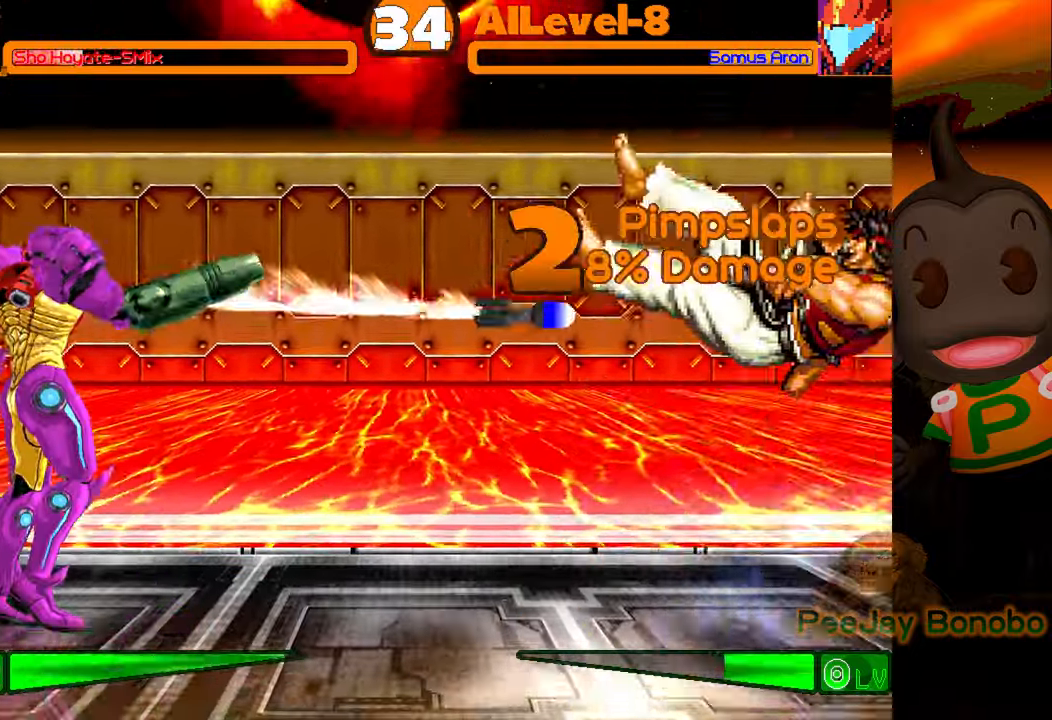
{"buttons": ["DPAD_DOWN", "DPAD_RIGHT"], "events": []}
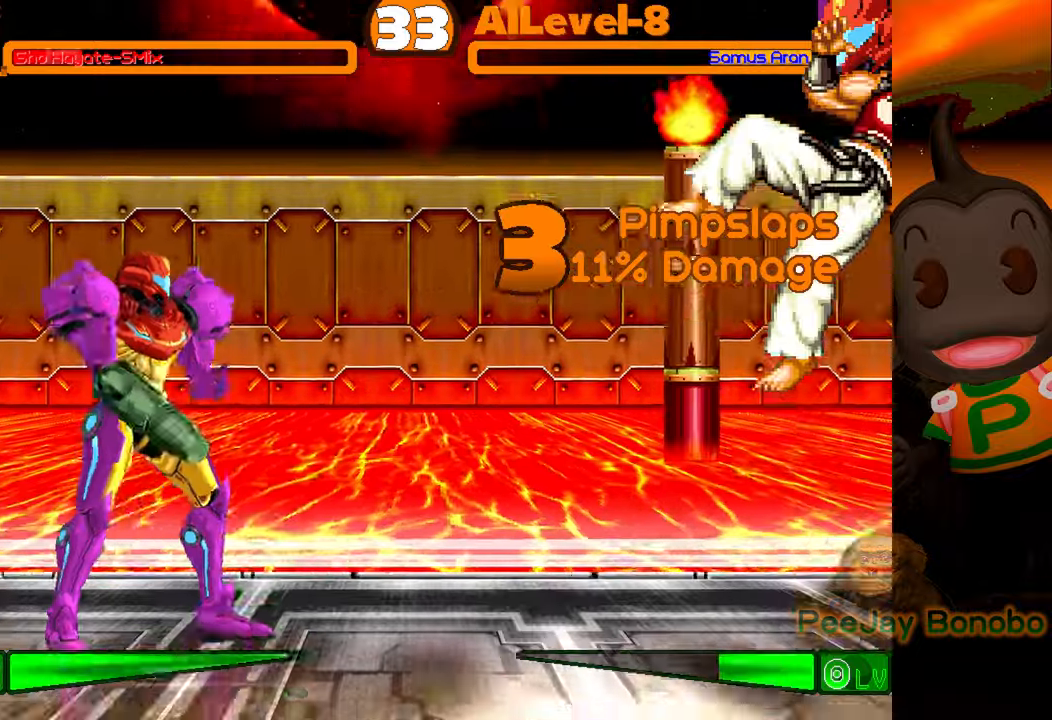
{"buttons": ["DPAD_DOWN", "DPAD_RIGHT"], "events": []}
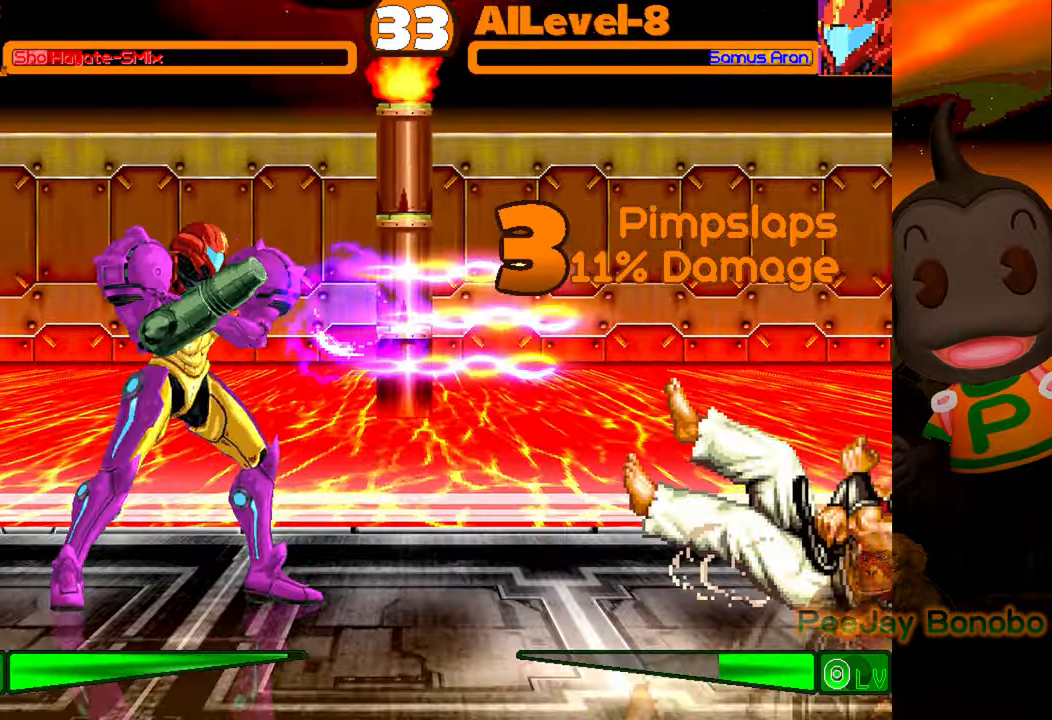
{"buttons": ["DPAD_DOWN", "DPAD_RIGHT"], "events": []}
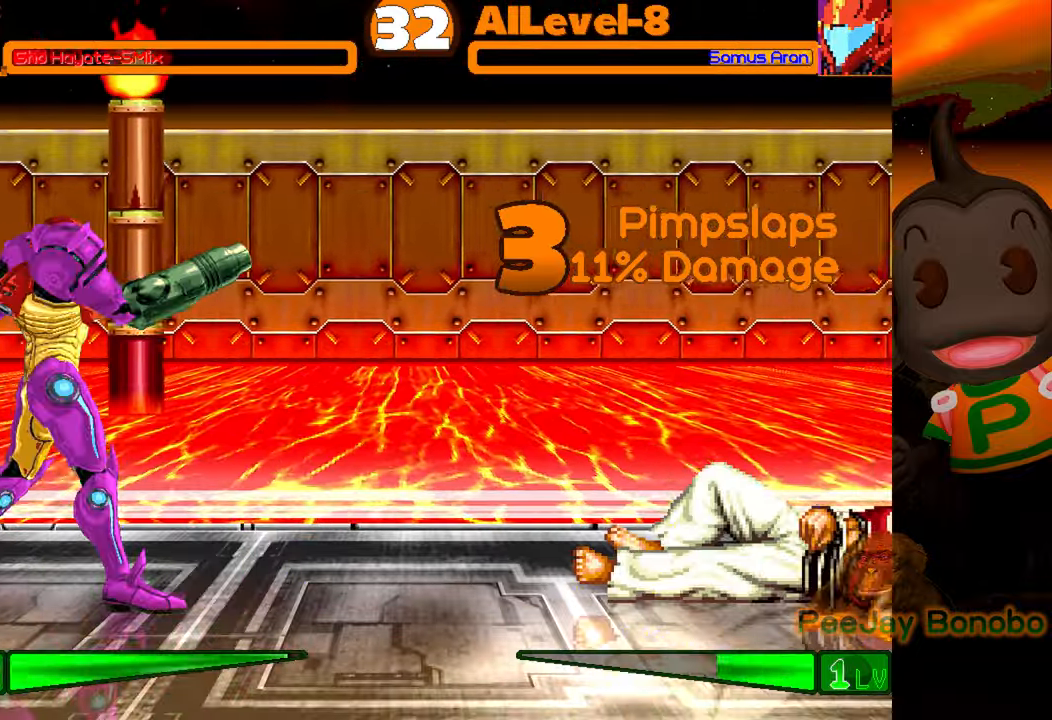
{"buttons": ["DPAD_DOWN", "DPAD_RIGHT"], "events": []}
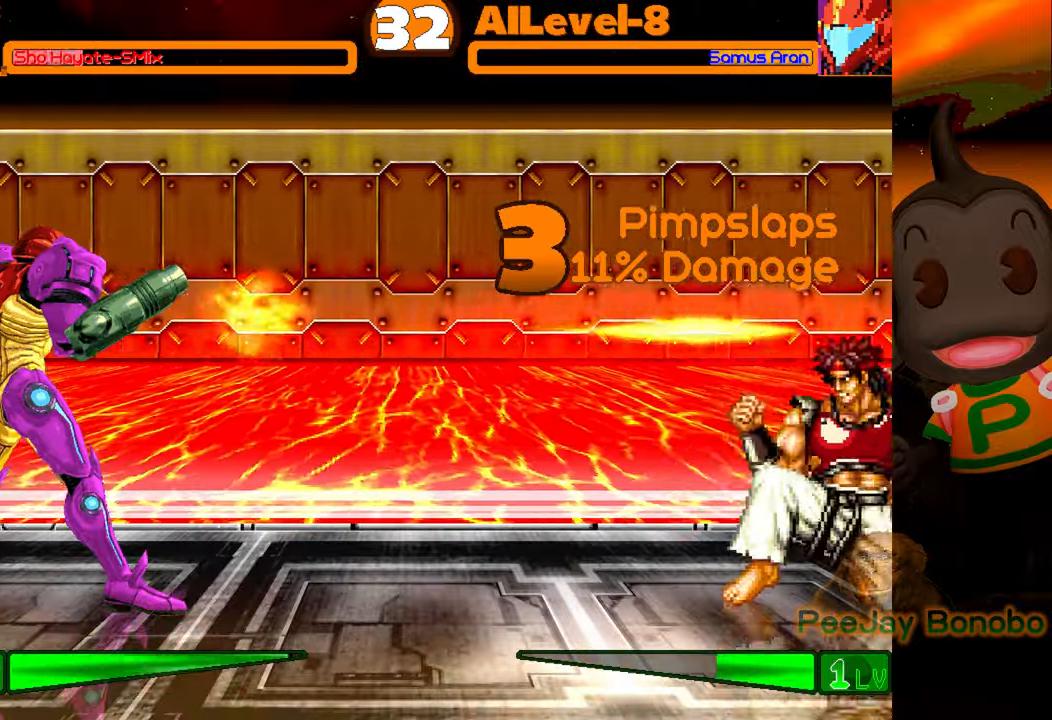
{"buttons": ["DPAD_UP", "DPAD_LEFT"], "events": [[184, "DPAD_RIGHT", "up"], [200, "DPAD_DOWN", "up"], [267, "DPAD_DOWN", "down"], [400, "DPAD_DOWN", "up"], [400, "DPAD_LEFT", "down"], [417, "DPAD_UP", "down"]]}
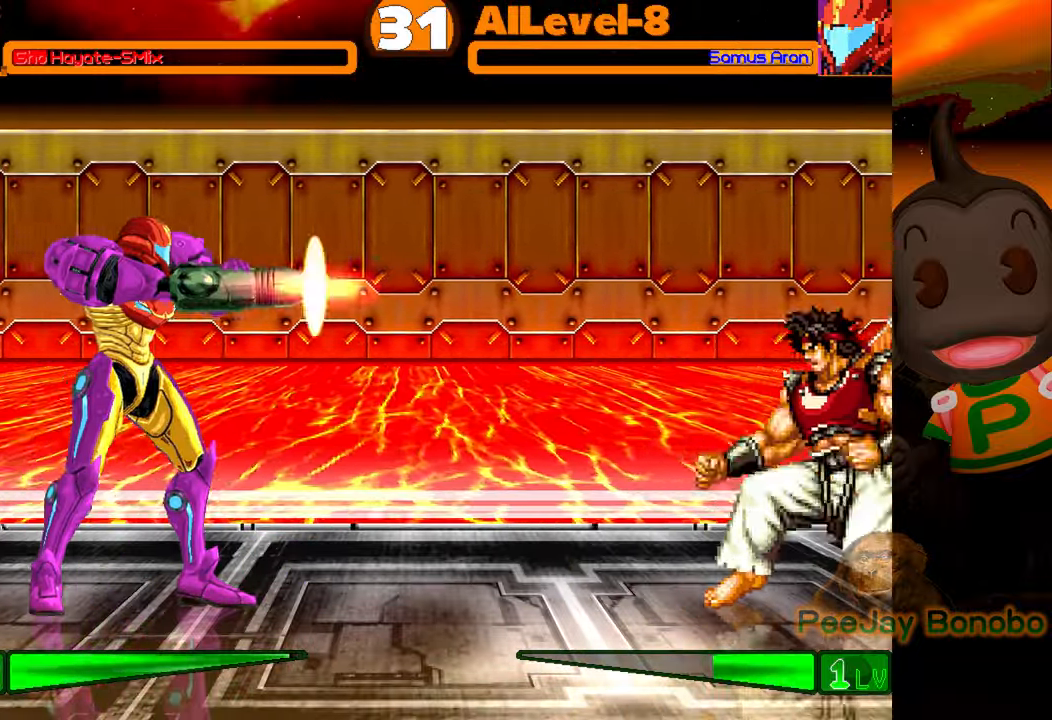
{"buttons": ["CROSS"], "events": [[350, "DPAD_UP", "up"], [400, "DPAD_LEFT", "up"], [467, "CROSS", "down"]]}
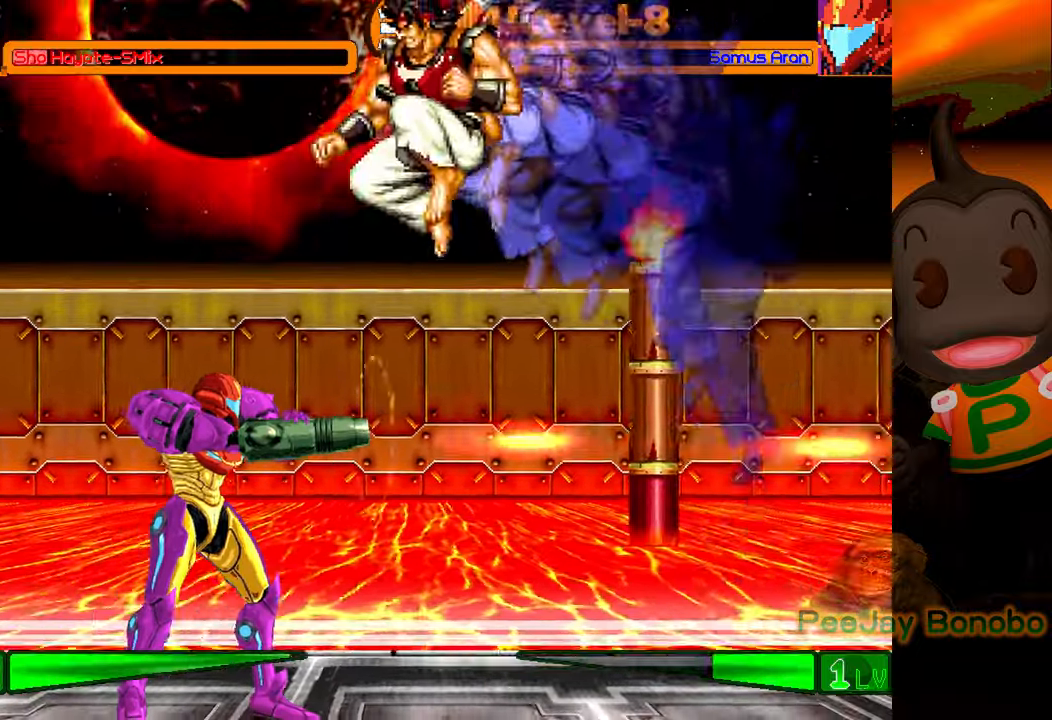
{"buttons": ["DPAD_LEFT"], "events": [[67, "CROSS", "up"], [150, "CIRCLE", "down"], [317, "CIRCLE", "up"], [334, "DPAD_LEFT", "down"]]}
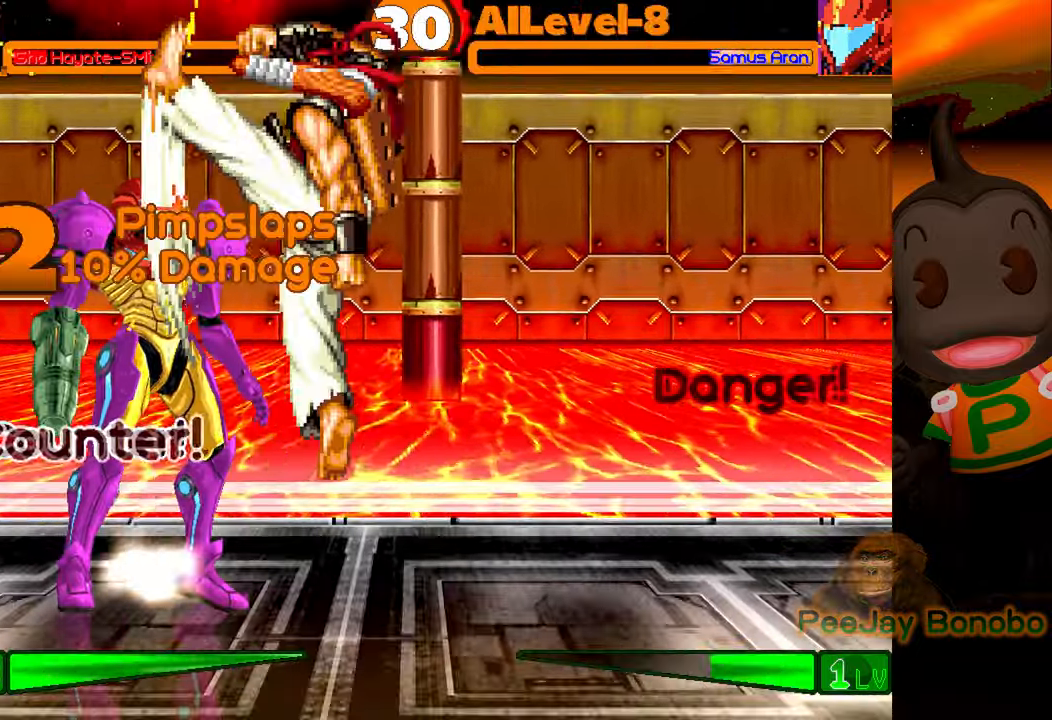
{"buttons": ["DPAD_LEFT"], "events": [[17, "DPAD_LEFT", "up"], [67, "SQUARE", "down"], [167, "SQUARE", "up"], [250, "TRIANGLE", "down"], [367, "TRIANGLE", "up"], [384, "DPAD_DOWN", "down"], [467, "DPAD_LEFT", "down"], [500, "DPAD_DOWN", "up"]]}
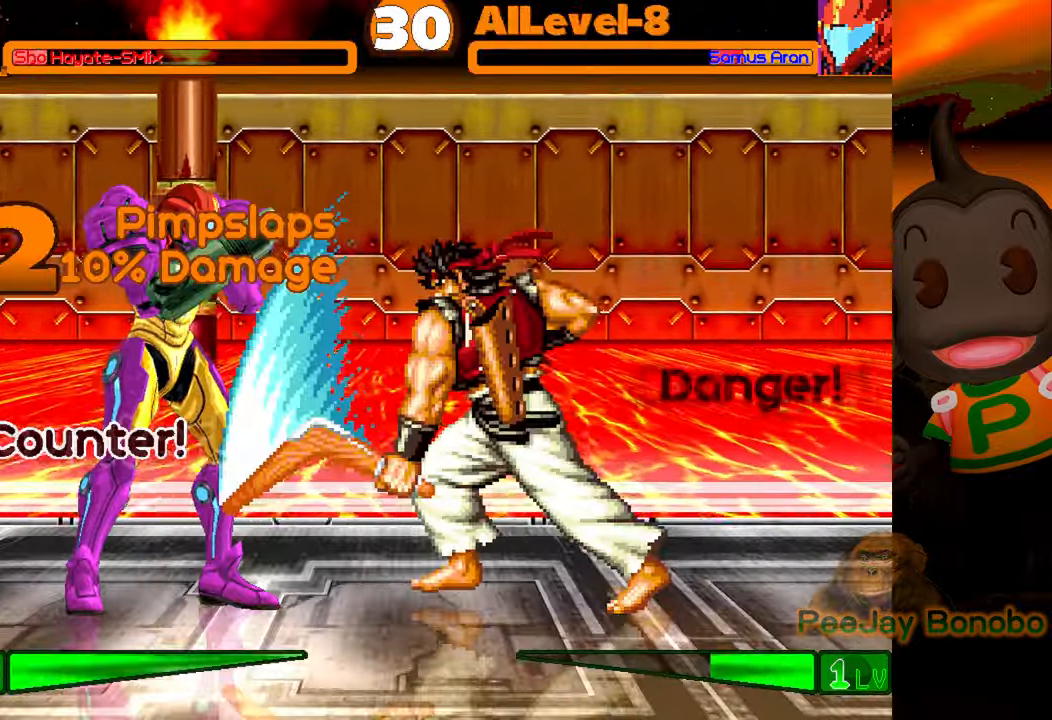
{"buttons": [], "events": [[17, "TRIANGLE", "down"], [50, "DPAD_LEFT", "up"], [134, "TRIANGLE", "up"], [234, "DPAD_DOWN", "down"], [317, "DPAD_LEFT", "down"], [350, "DPAD_DOWN", "up"], [367, "TRIANGLE", "down"], [400, "DPAD_LEFT", "up"], [500, "TRIANGLE", "up"]]}
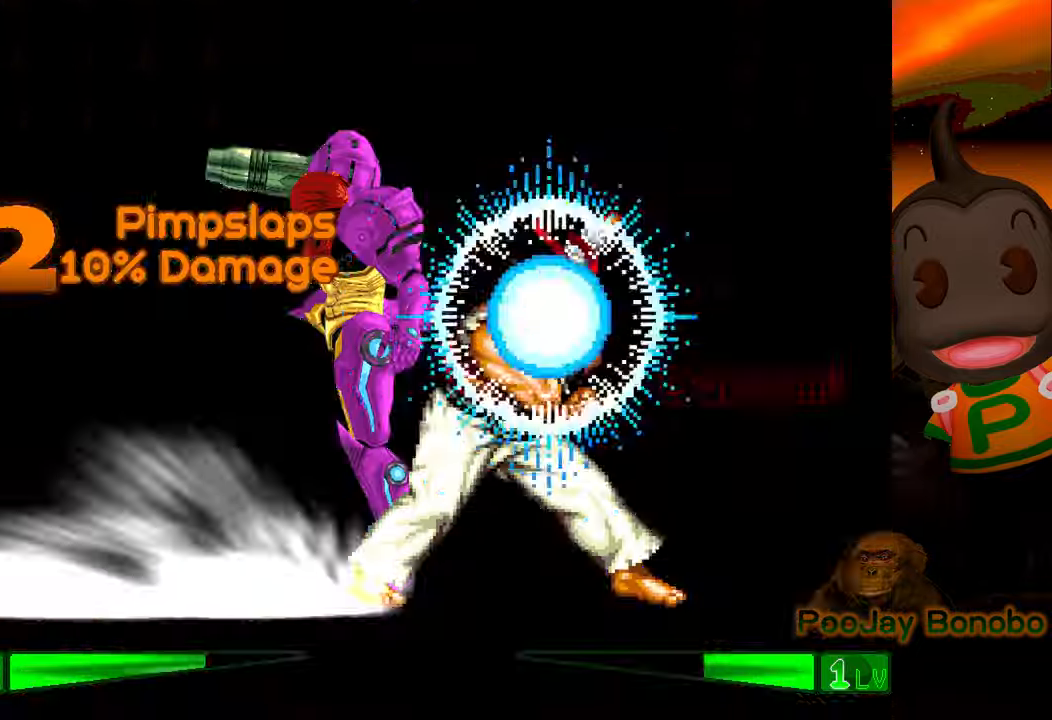
{"buttons": [], "events": [[84, "DPAD_DOWN", "down"], [134, "DPAD_LEFT", "down"], [150, "DPAD_DOWN", "up"], [167, "TRIANGLE", "down"], [267, "DPAD_LEFT", "up"], [267, "TRIANGLE", "up"]]}